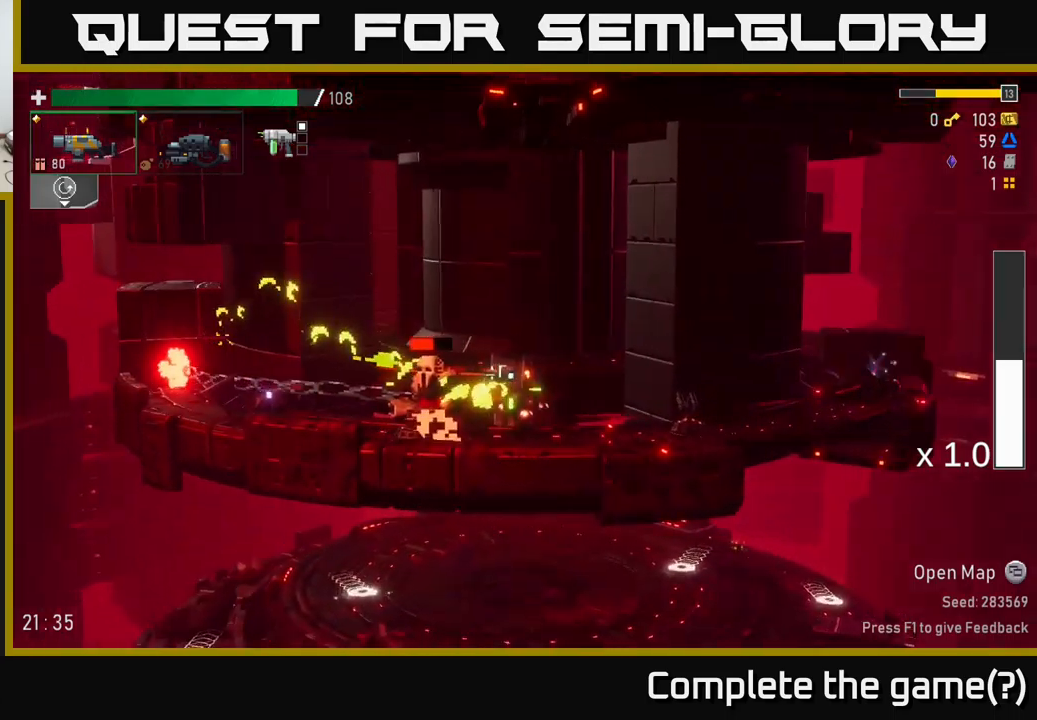
Gameplay with a controller (Xbox layout); each line is a JSON object with the inputs held at the frame after it. "events" lists button and stick changes between this image and that frame as [ms after this image, input, new state], when the widget could be followed in between.
{"buttons": ["R2"], "left_stick": "down-left", "right_stick": "center", "events": [[16, "left_stick", "down-left"], [83, "R2", "down"], [200, "R2", "up"], [433, "R2", "down"]]}
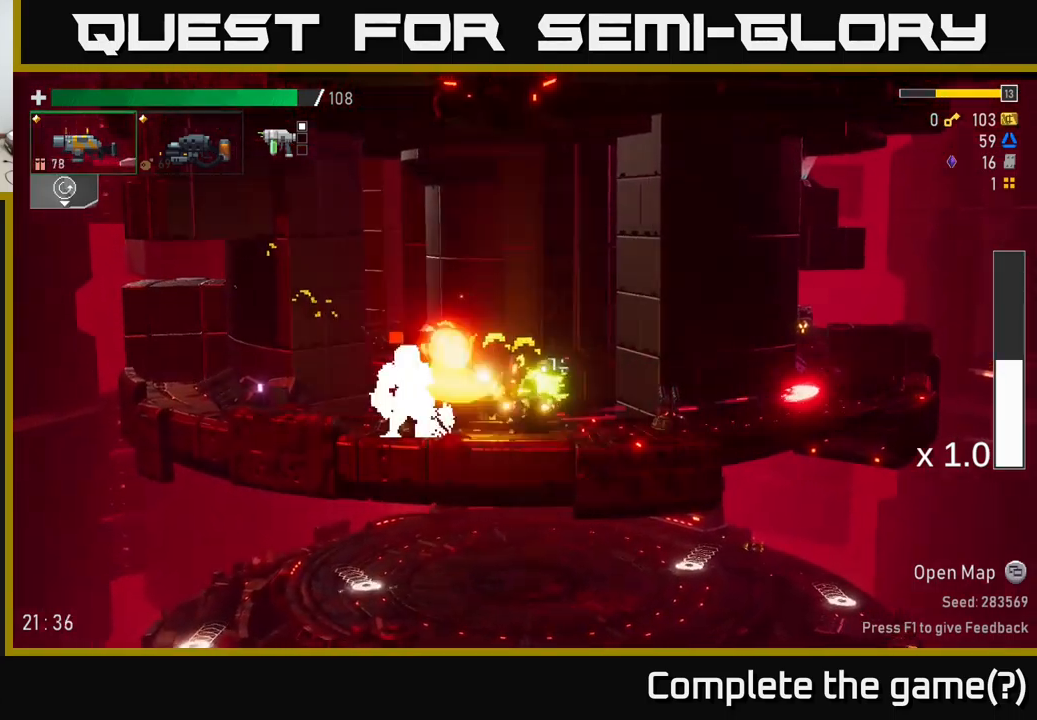
{"buttons": [], "left_stick": "left", "right_stick": "center", "events": [[50, "R2", "up"], [283, "R2", "down"], [416, "R2", "up"], [466, "left_stick", "left"]]}
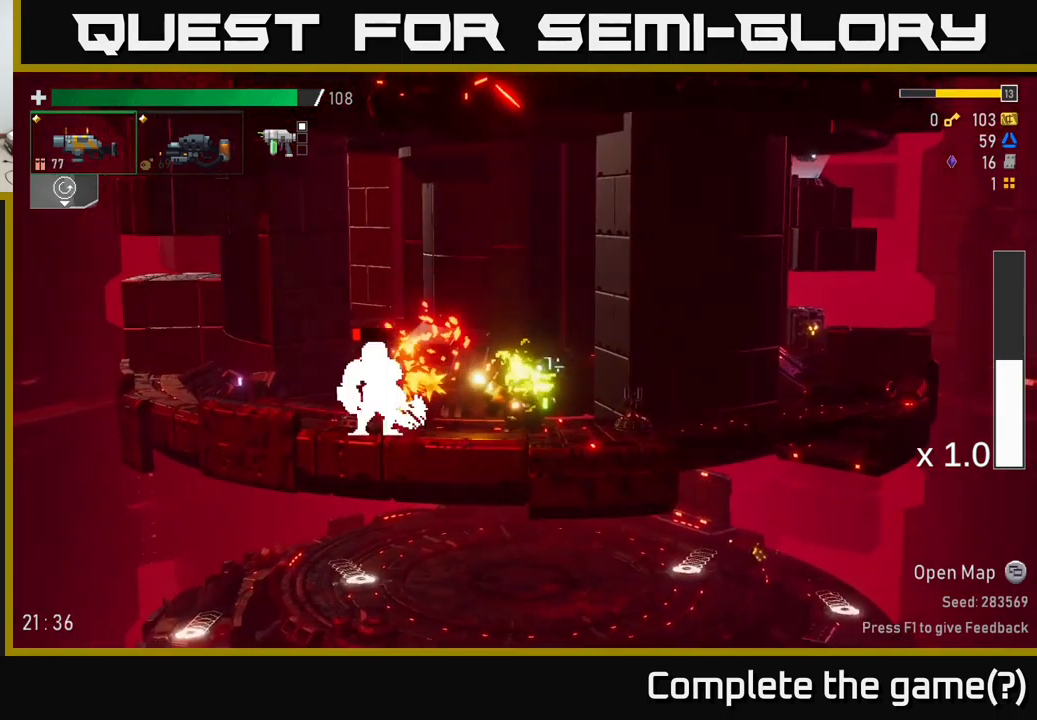
{"buttons": [], "left_stick": "left", "right_stick": "center", "events": [[33, "L2", "down"], [116, "R2", "down"], [133, "L2", "up"], [483, "R2", "up"]]}
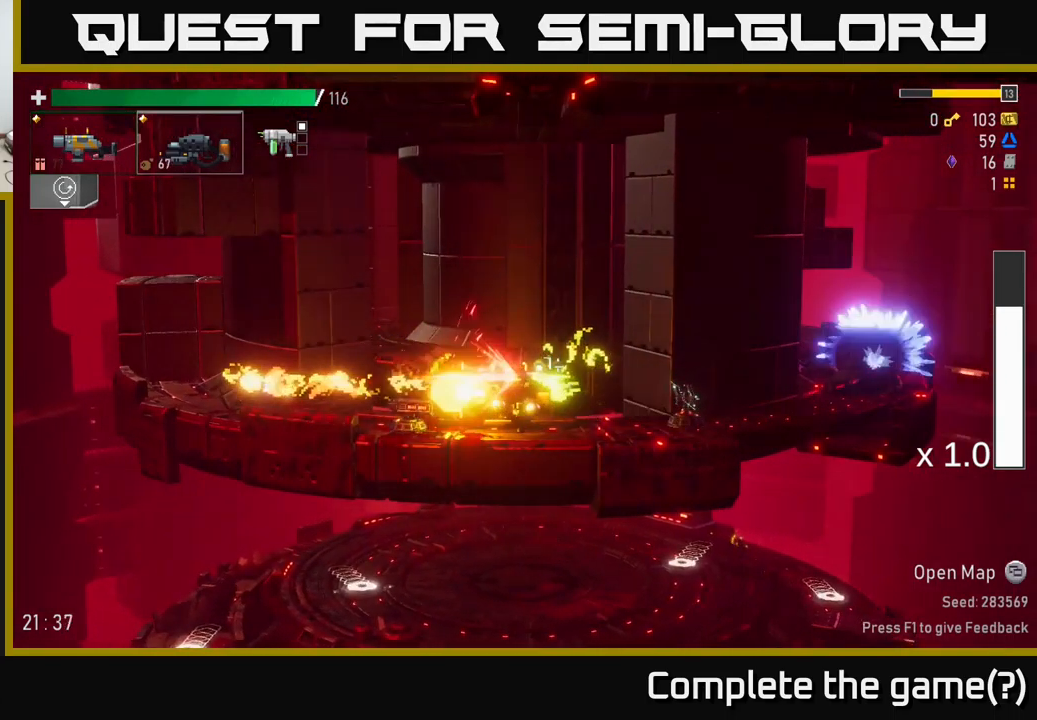
{"buttons": [], "left_stick": "right", "right_stick": "center", "events": [[50, "left_stick", "right"], [66, "A", "down"], [150, "X", "down"], [183, "A", "up"], [250, "X", "up"]]}
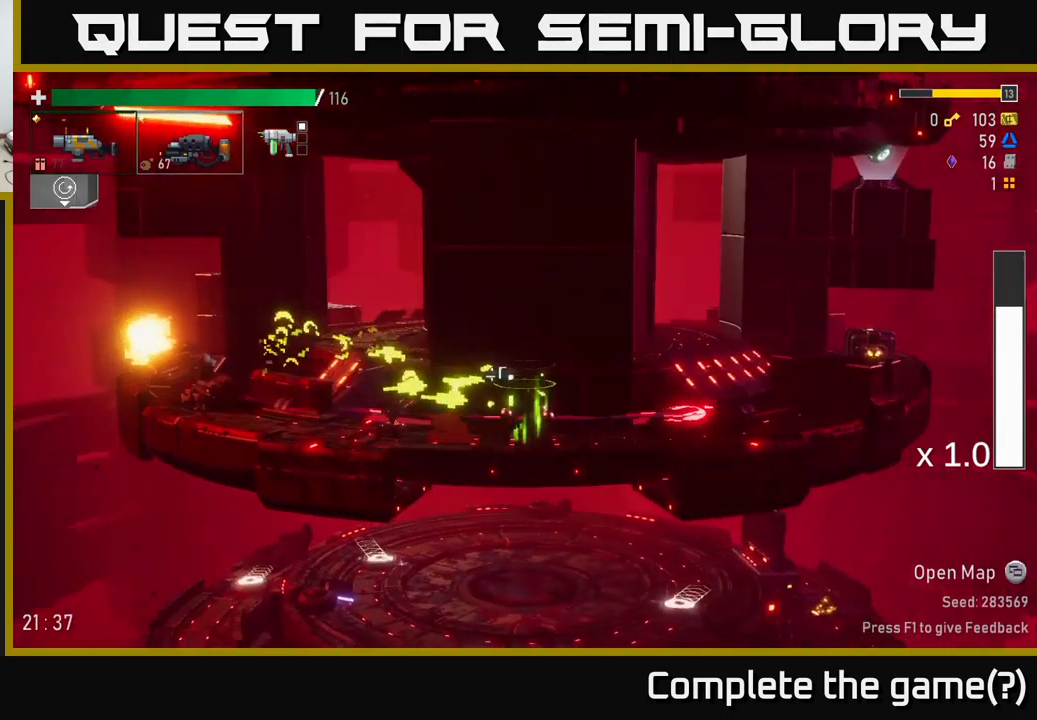
{"buttons": ["A"], "left_stick": "right", "right_stick": "center", "events": [[383, "A", "down"]]}
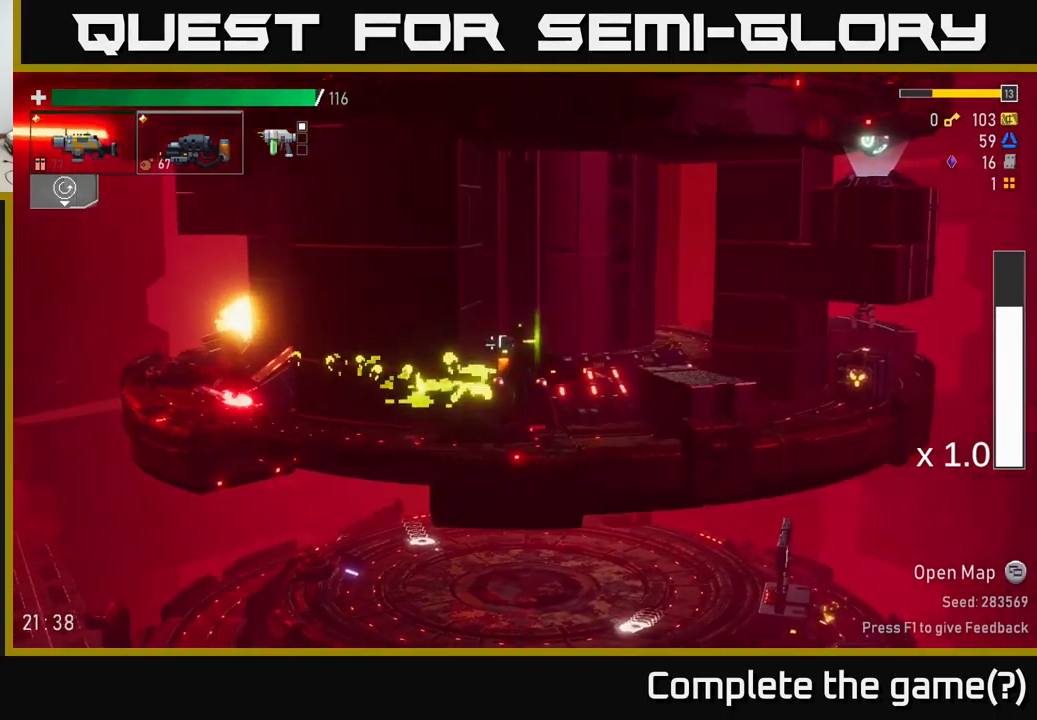
{"buttons": [], "left_stick": "right", "right_stick": "center", "events": [[33, "L2", "down"], [116, "A", "up"], [166, "L2", "up"]]}
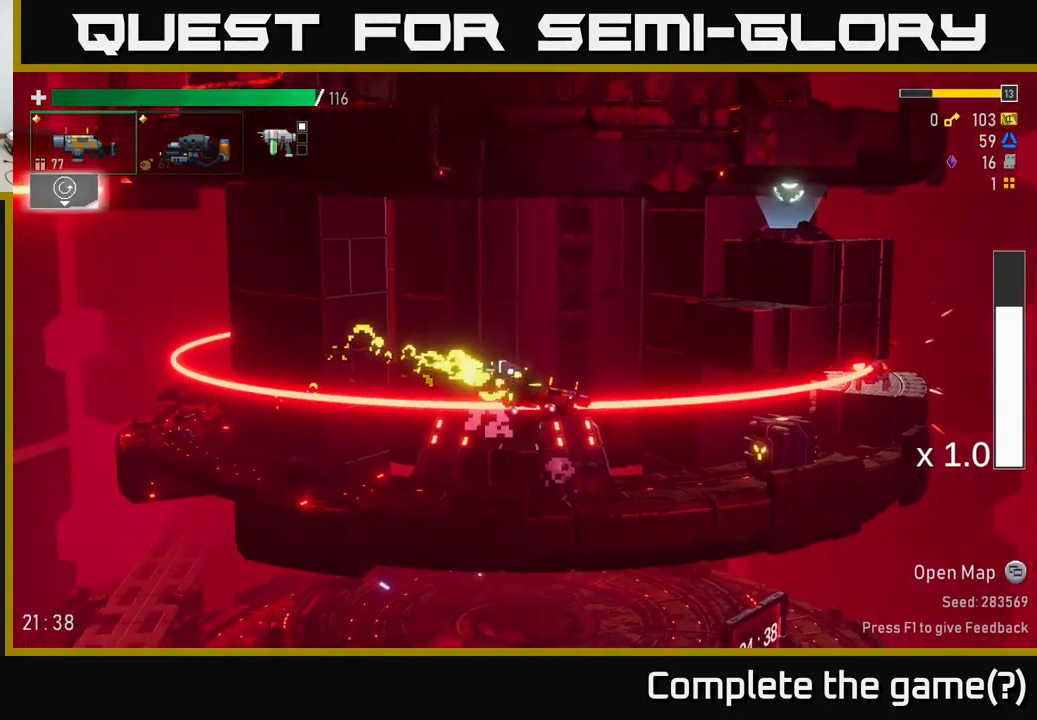
{"buttons": ["A", "X"], "left_stick": "down-right", "right_stick": "center", "events": [[216, "left_stick", "down"], [233, "R2", "down"], [333, "R2", "up"], [400, "left_stick", "down-right"], [416, "A", "down"], [416, "X", "down"]]}
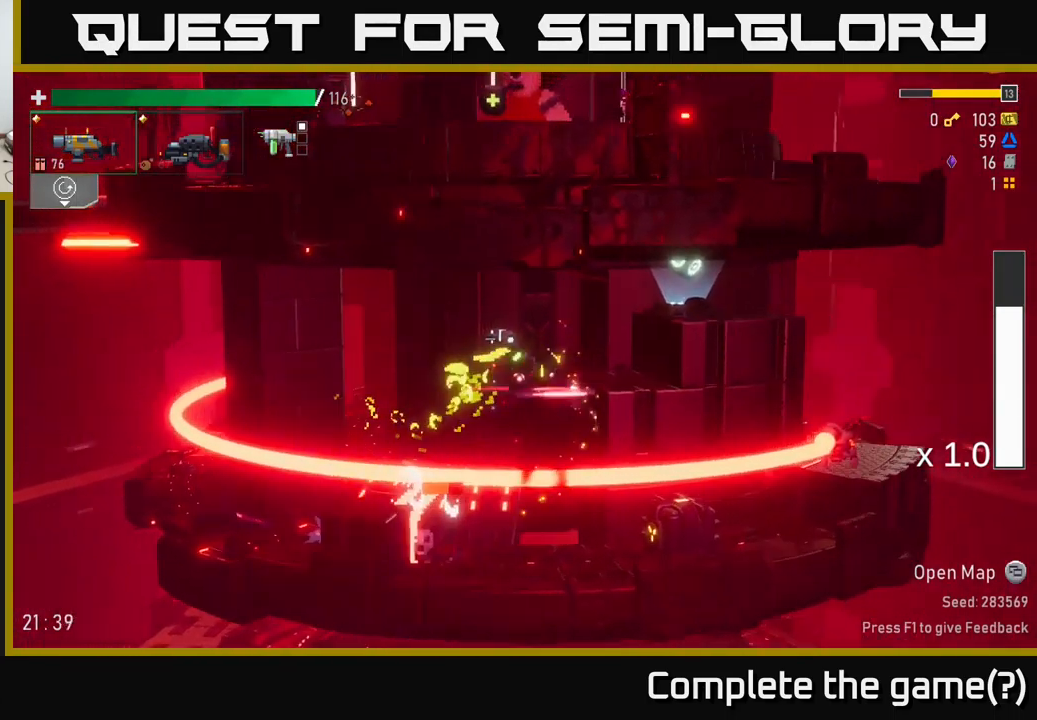
{"buttons": [], "left_stick": "right", "right_stick": "center", "events": [[16, "X", "up"], [83, "A", "up"], [183, "left_stick", "right"]]}
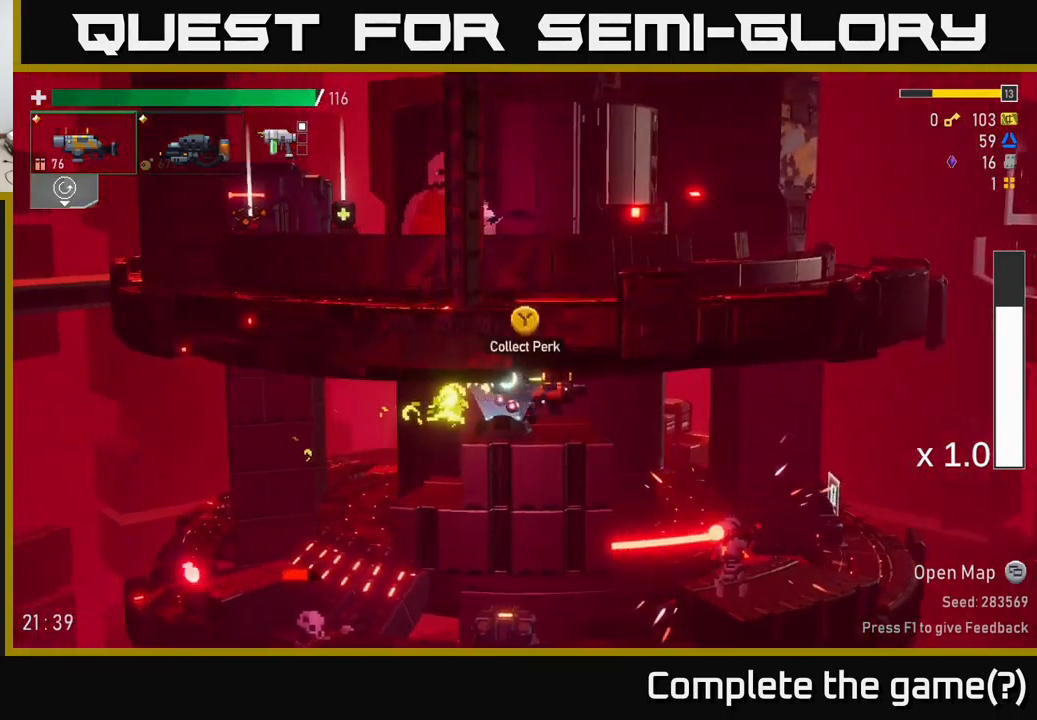
{"buttons": ["Y"], "left_stick": "center", "right_stick": "center", "events": [[16, "left_stick", "center"], [250, "Y", "down"], [250, "left_stick", "left"], [366, "Y", "up"], [416, "left_stick", "center"], [433, "Y", "down"]]}
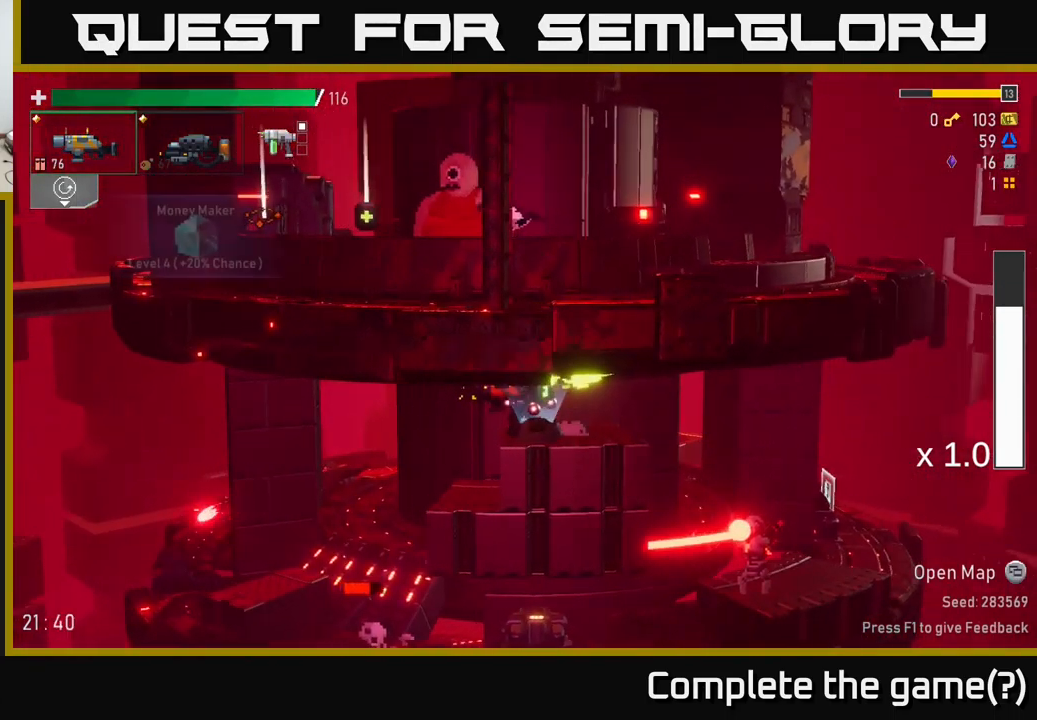
{"buttons": [], "left_stick": "right", "right_stick": "center", "events": [[16, "Y", "up"], [16, "left_stick", "right"], [300, "A", "down"], [350, "X", "down"], [400, "A", "up"], [467, "X", "up"]]}
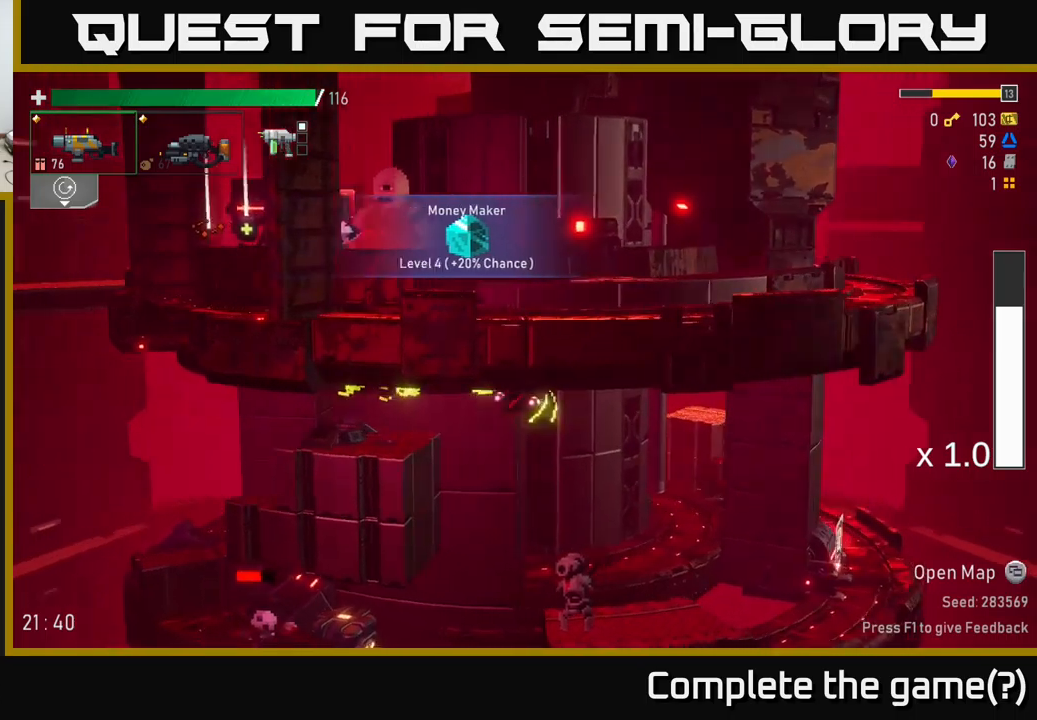
{"buttons": ["R2"], "left_stick": "down-left", "right_stick": "center", "events": [[233, "left_stick", "center"], [283, "left_stick", "left"], [400, "R2", "down"], [433, "left_stick", "down-left"]]}
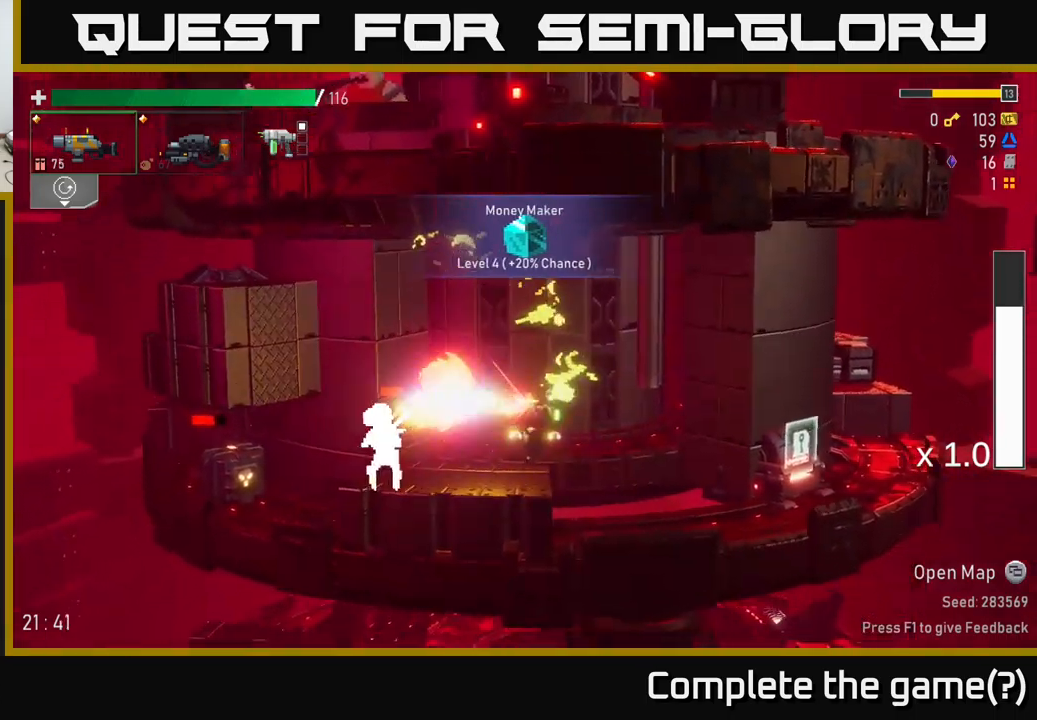
{"buttons": [], "left_stick": "left", "right_stick": "center", "events": [[33, "R2", "up"], [33, "left_stick", "down"], [217, "R2", "down"], [367, "R2", "up"], [400, "left_stick", "left"]]}
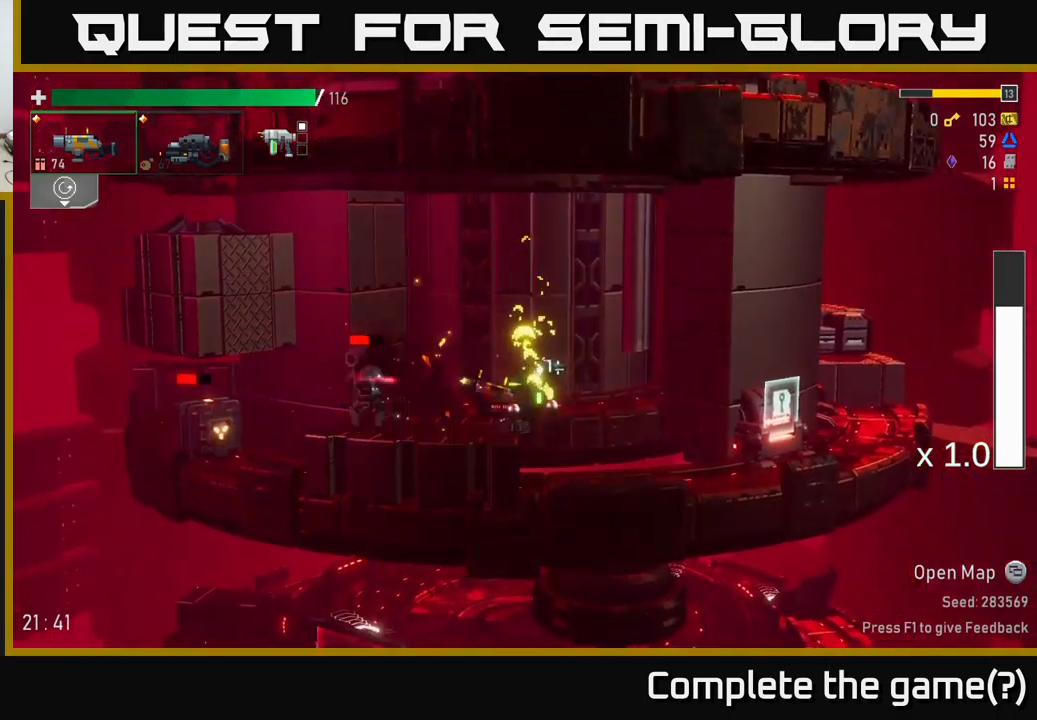
{"buttons": ["R2"], "left_stick": "center", "right_stick": "center", "events": [[67, "R2", "down"], [233, "R2", "up"], [317, "L2", "down"], [383, "L2", "up"], [383, "R2", "down"], [483, "left_stick", "center"]]}
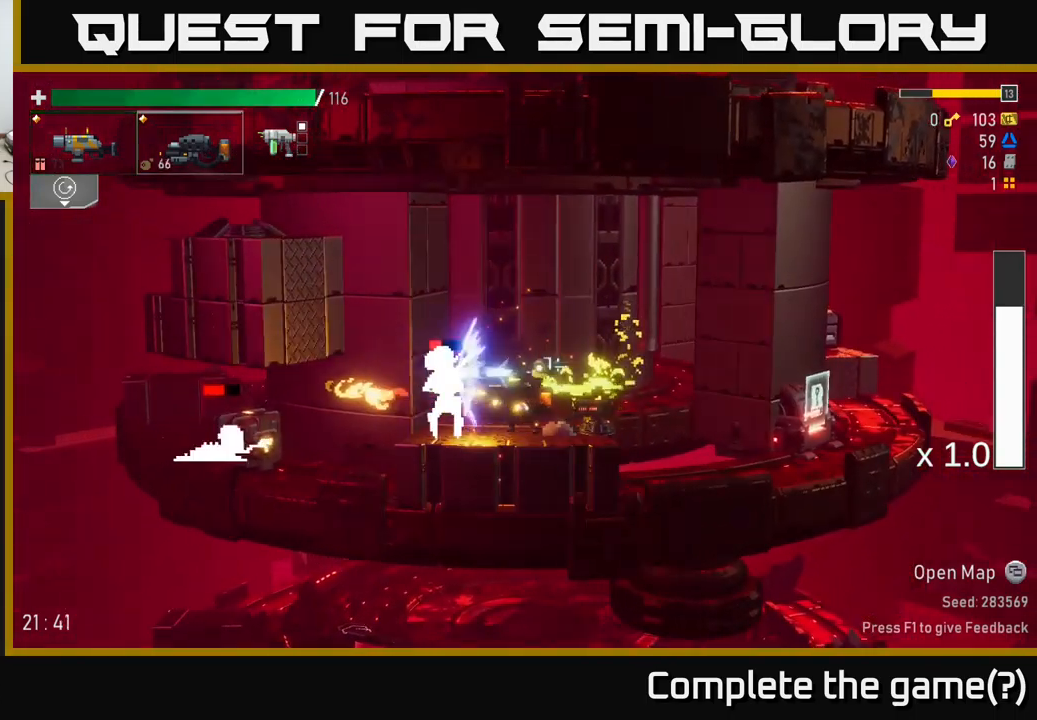
{"buttons": ["R2"], "left_stick": "left", "right_stick": "center", "events": [[233, "left_stick", "down"], [433, "left_stick", "left"]]}
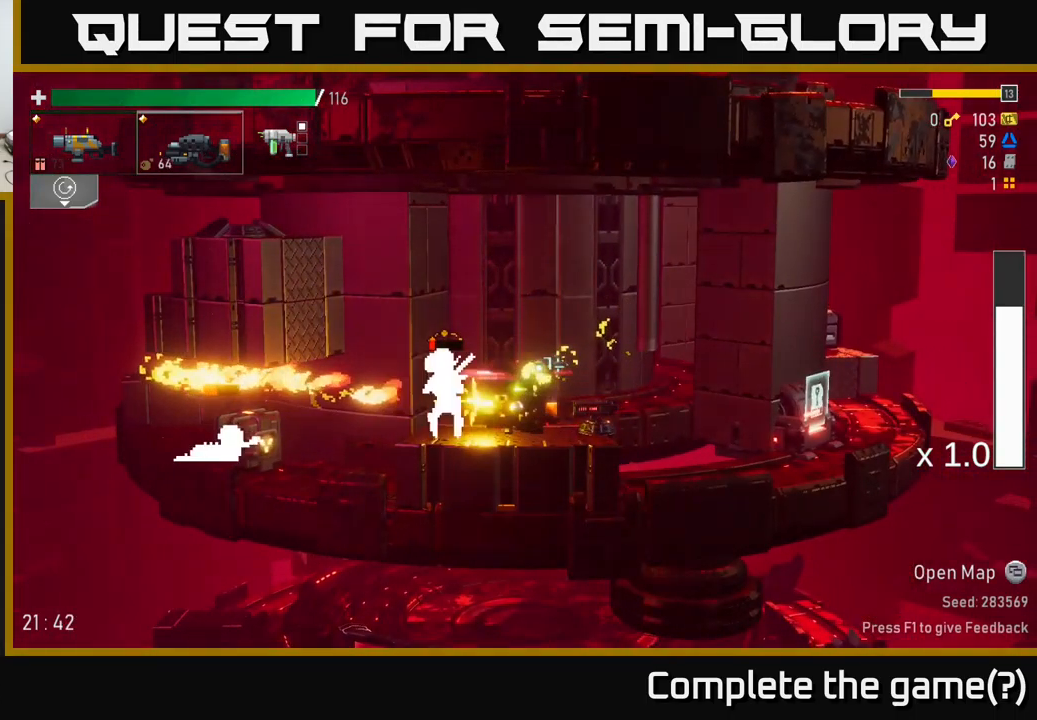
{"buttons": [], "left_stick": "down-left", "right_stick": "center", "events": [[117, "left_stick", "down-left"], [217, "left_stick", "left"], [233, "A", "down"], [250, "R2", "up"], [333, "X", "down"], [400, "A", "up"], [400, "left_stick", "down-left"], [450, "X", "up"]]}
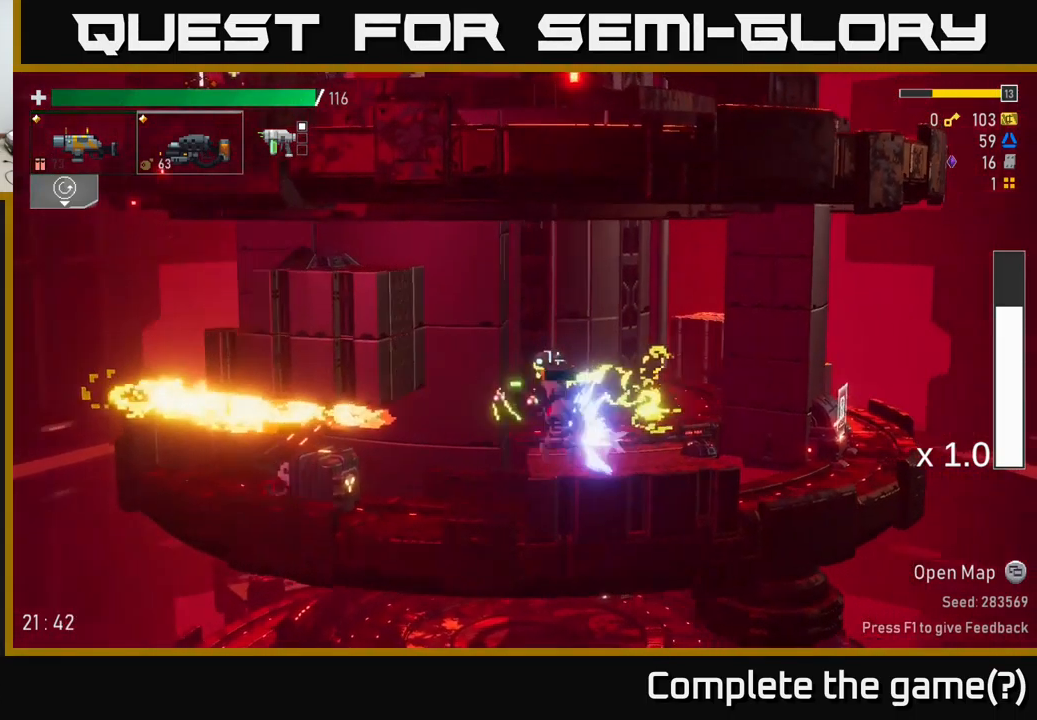
{"buttons": ["R2"], "left_stick": "down-left", "right_stick": "center", "events": [[33, "R2", "down"], [33, "left_stick", "down"], [183, "left_stick", "down-left"], [333, "left_stick", "down"], [483, "left_stick", "down-left"]]}
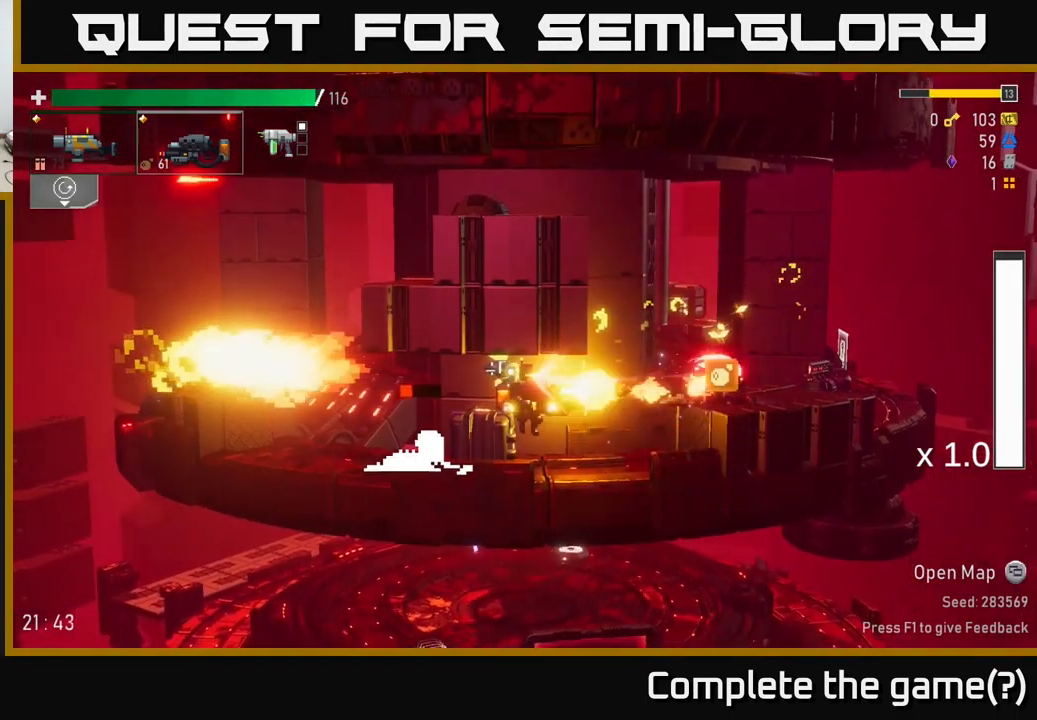
{"buttons": [], "left_stick": "left", "right_stick": "center", "events": [[150, "R2", "up"], [167, "A", "down"], [233, "X", "down"], [233, "left_stick", "left"], [283, "A", "up"], [333, "X", "up"]]}
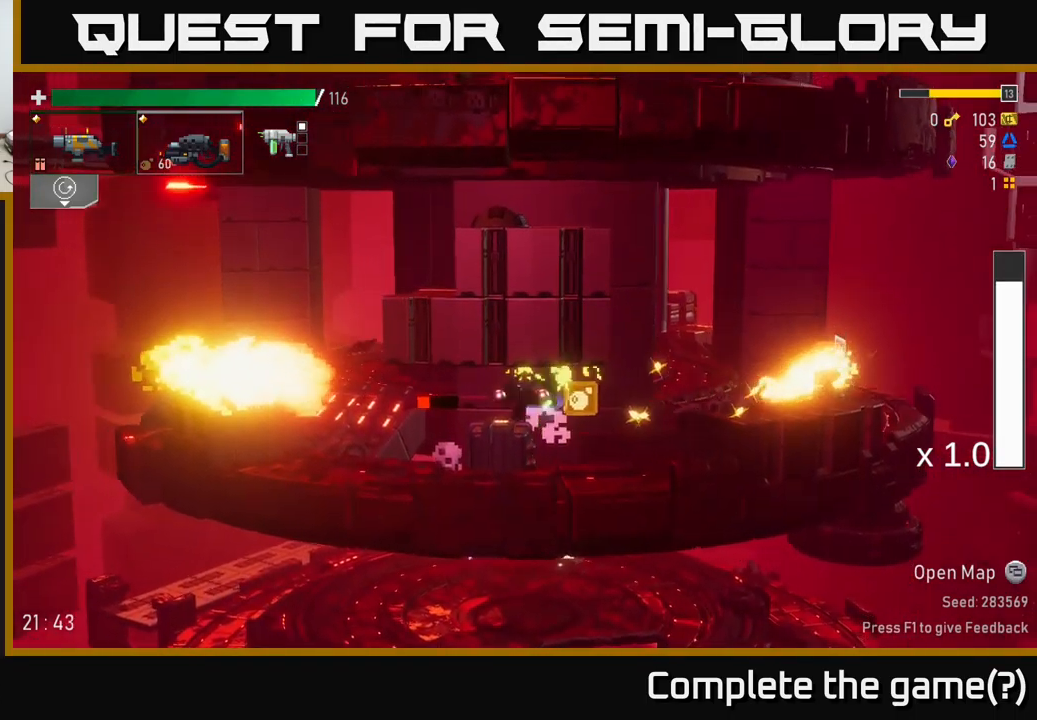
{"buttons": [], "left_stick": "right", "right_stick": "center", "events": [[367, "left_stick", "down"], [450, "left_stick", "right"]]}
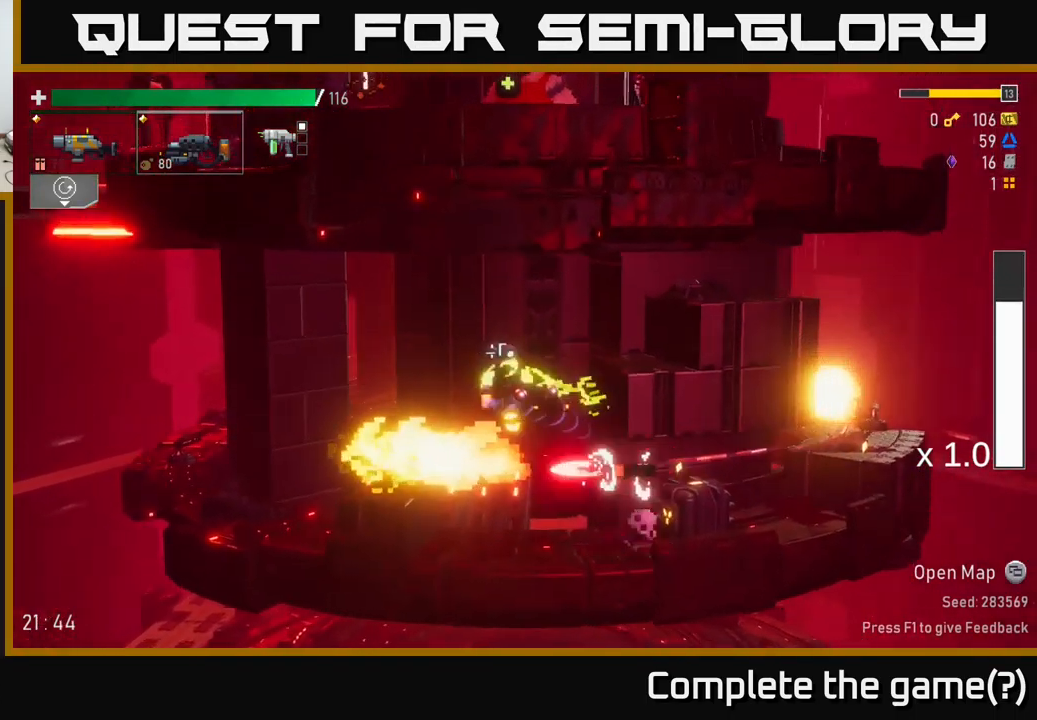
{"buttons": [], "left_stick": "right", "right_stick": "center", "events": [[67, "left_stick", "down"], [350, "left_stick", "left"], [483, "left_stick", "right"]]}
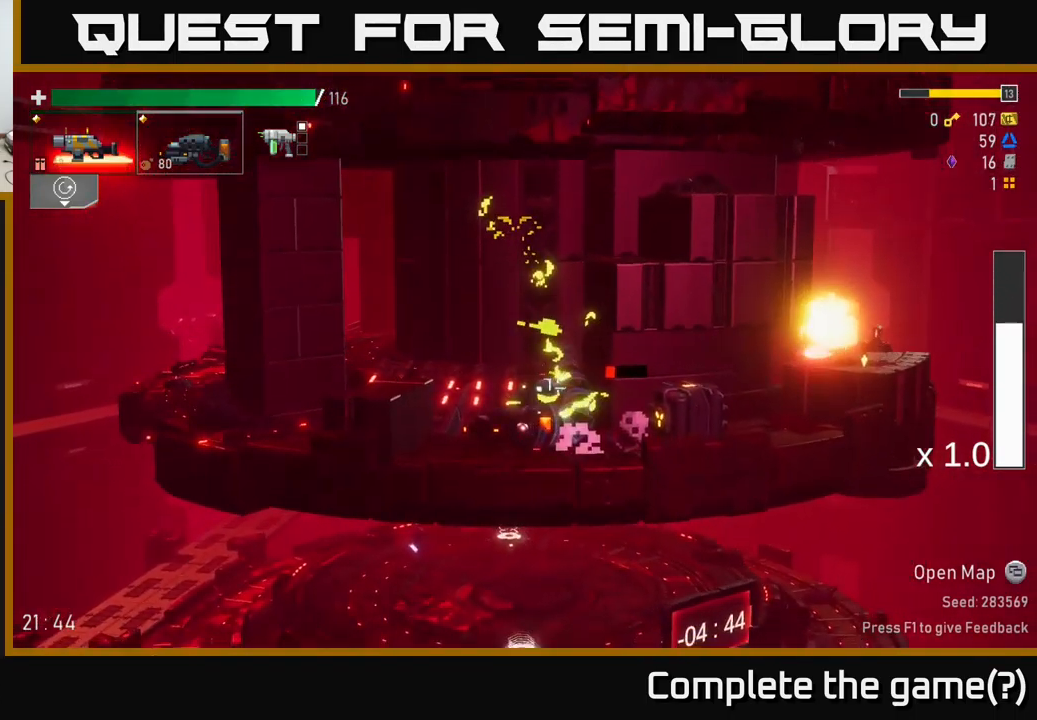
{"buttons": ["R2"], "left_stick": "down", "right_stick": "center", "events": [[50, "R2", "down"], [67, "left_stick", "down"]]}
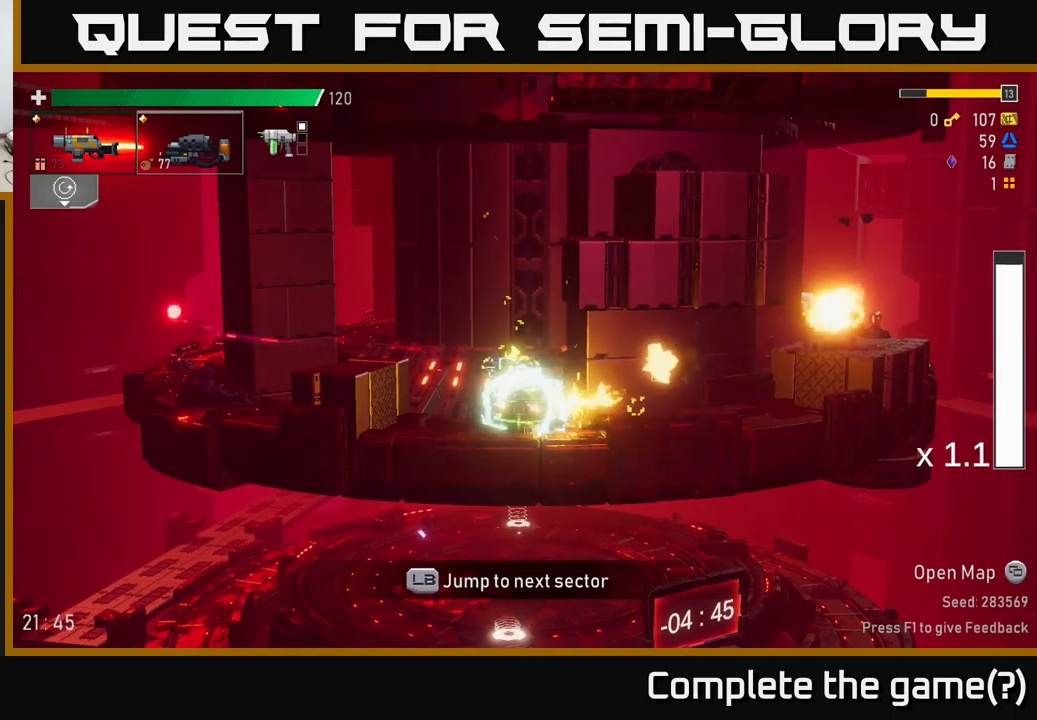
{"buttons": ["A"], "left_stick": "right", "right_stick": "center", "events": [[200, "left_stick", "right"], [267, "R2", "up"], [450, "A", "down"]]}
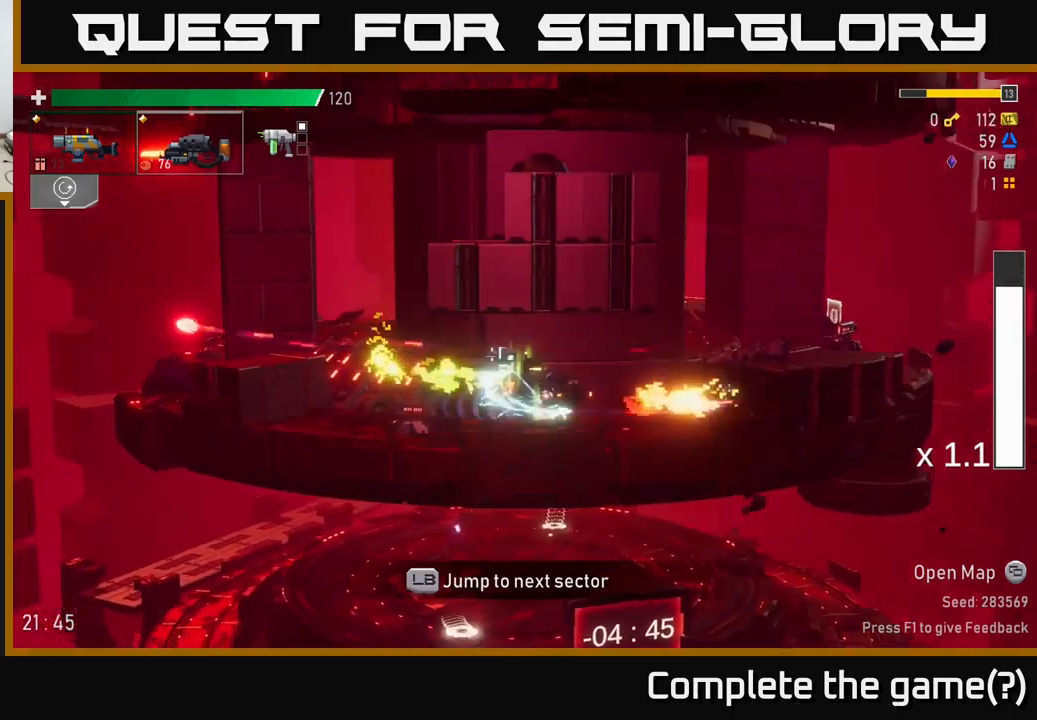
{"buttons": [], "left_stick": "right", "right_stick": "center", "events": [[34, "X", "down"], [50, "A", "up"], [167, "X", "up"], [300, "A", "down"], [417, "A", "up"]]}
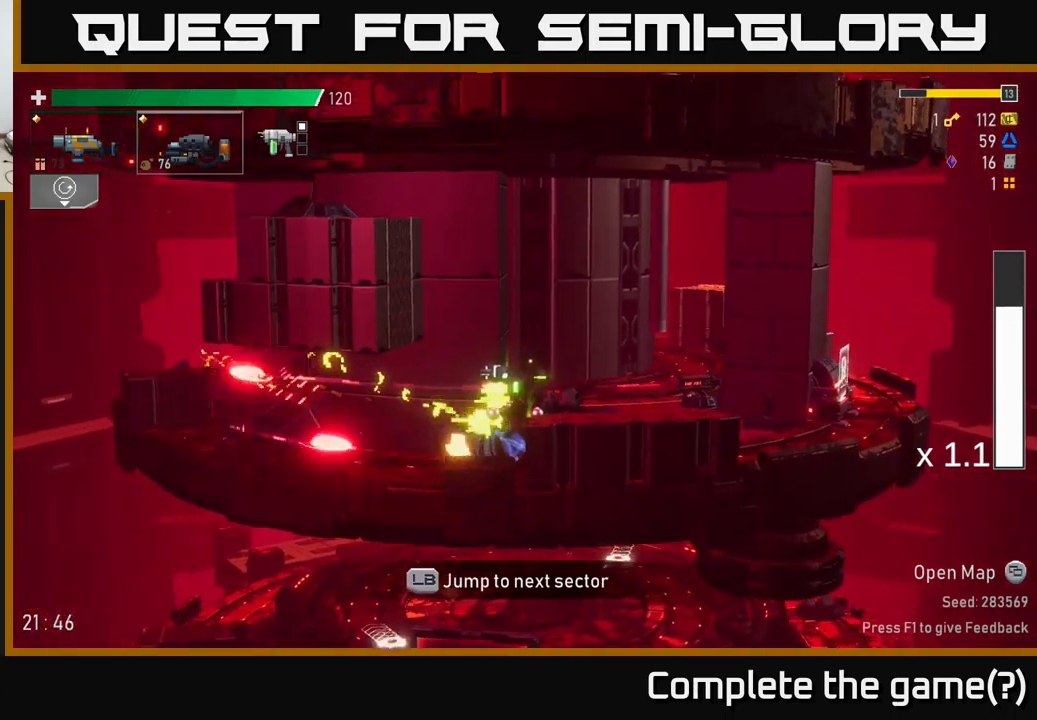
{"buttons": [], "left_stick": "right", "right_stick": "center", "events": [[250, "R2", "down"], [300, "left_stick", "down"], [434, "R2", "up"], [467, "left_stick", "right"]]}
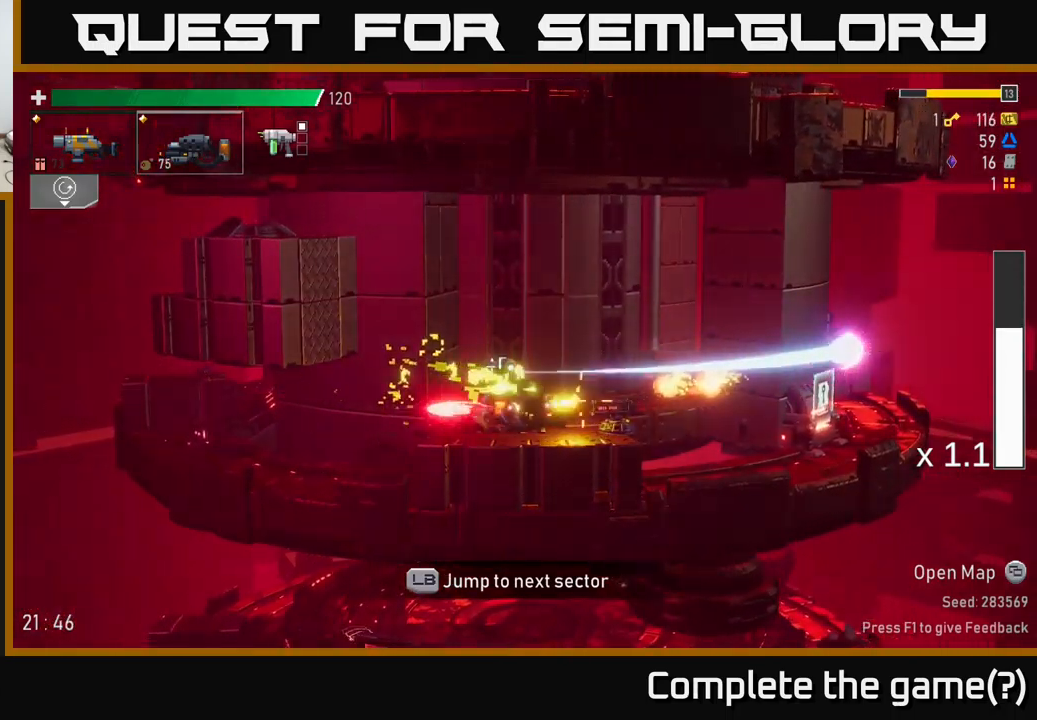
{"buttons": [], "left_stick": "right", "right_stick": "center", "events": [[17, "A", "down"], [100, "X", "down"], [134, "A", "up"], [217, "X", "up"]]}
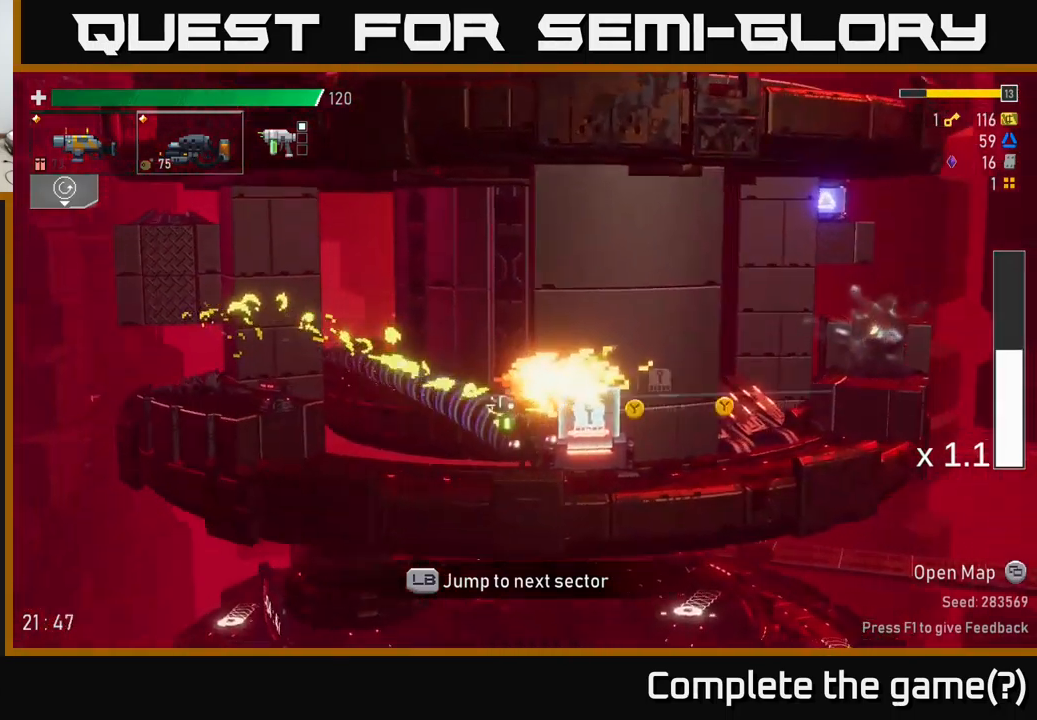
{"buttons": [], "left_stick": "right", "right_stick": "center", "events": [[200, "left_stick", "center"], [234, "Y", "down"], [300, "Y", "up"], [434, "left_stick", "right"]]}
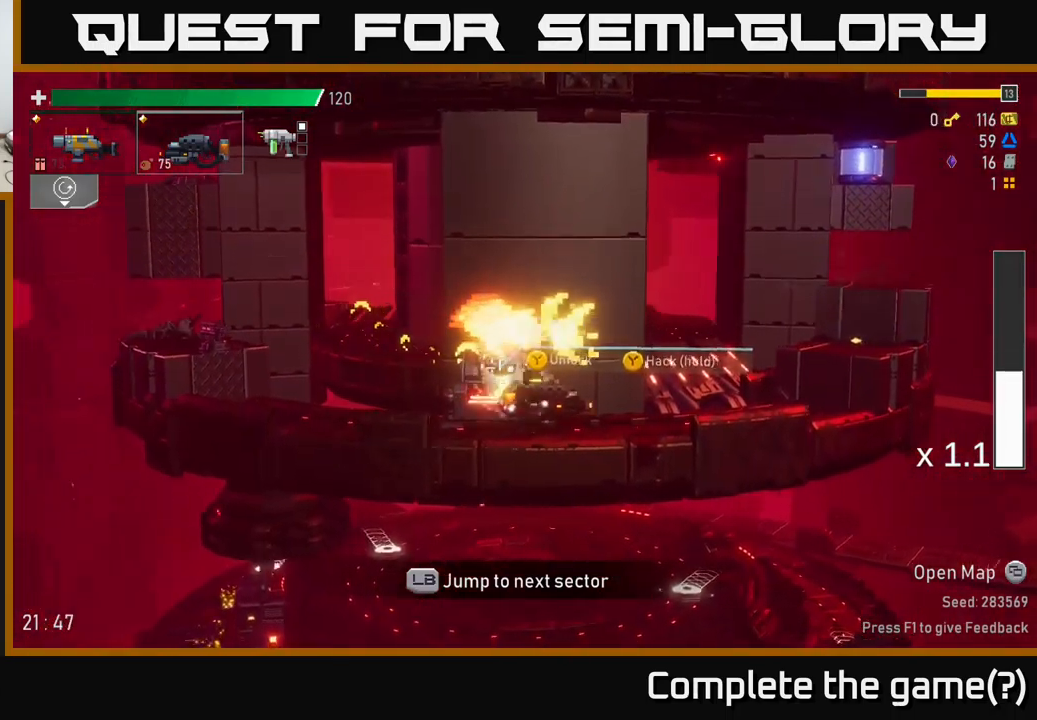
{"buttons": [], "left_stick": "left", "right_stick": "center", "events": [[67, "left_stick", "center"], [450, "left_stick", "left"]]}
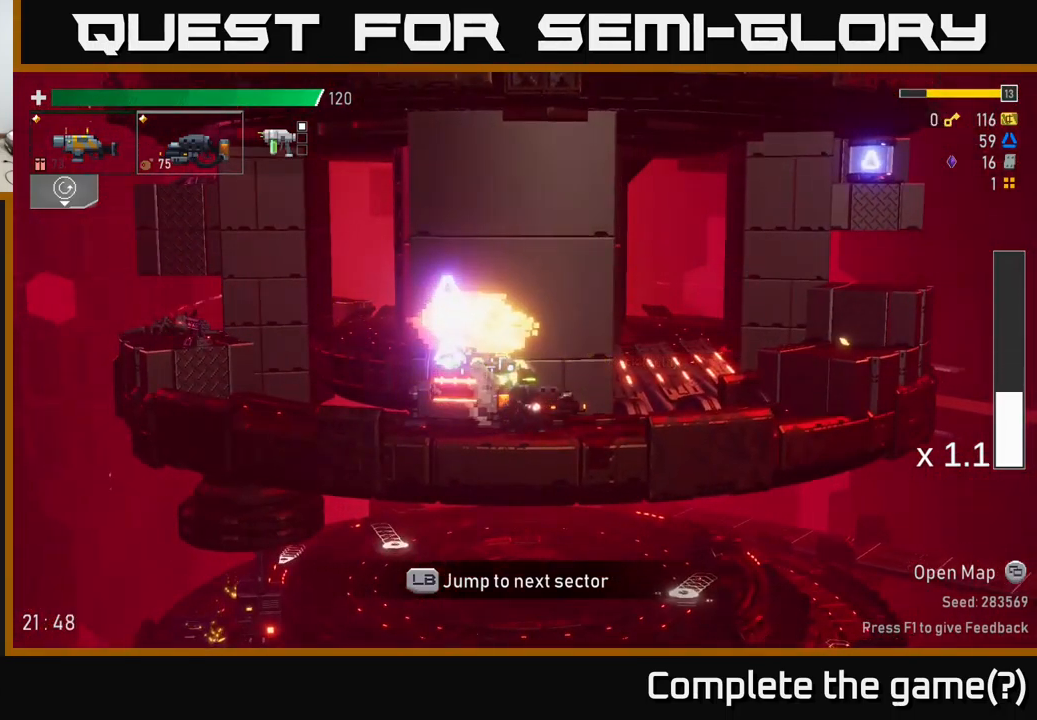
{"buttons": [], "left_stick": "center", "right_stick": "center", "events": [[134, "left_stick", "center"]]}
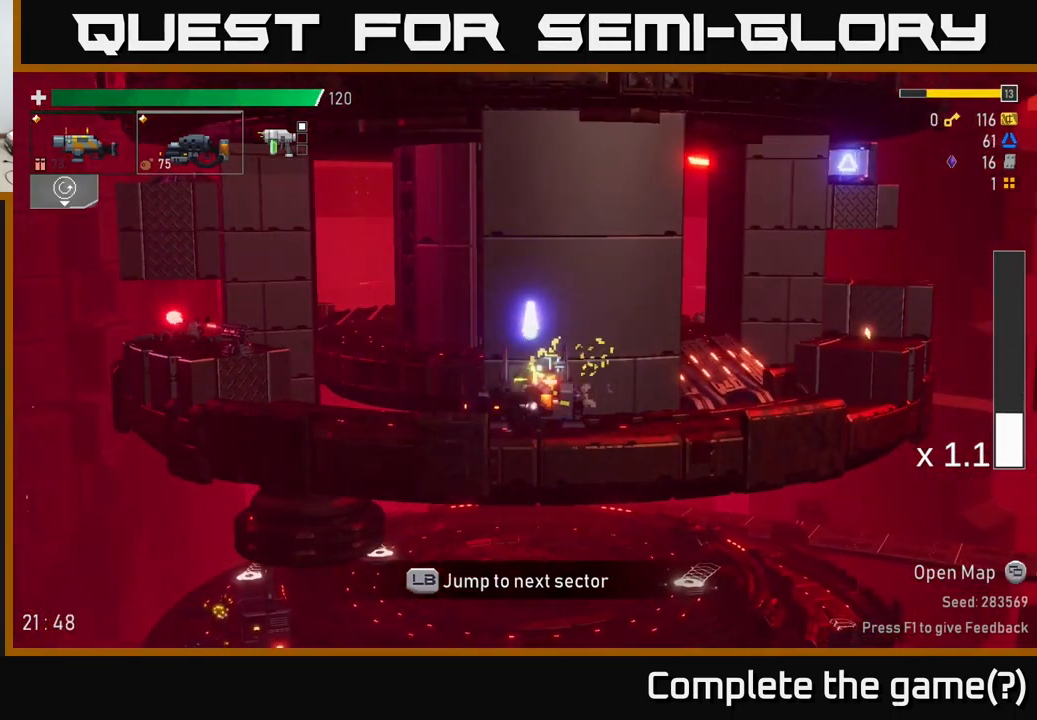
{"buttons": ["A"], "left_stick": "right", "right_stick": "center", "events": [[334, "left_stick", "right"], [484, "A", "down"]]}
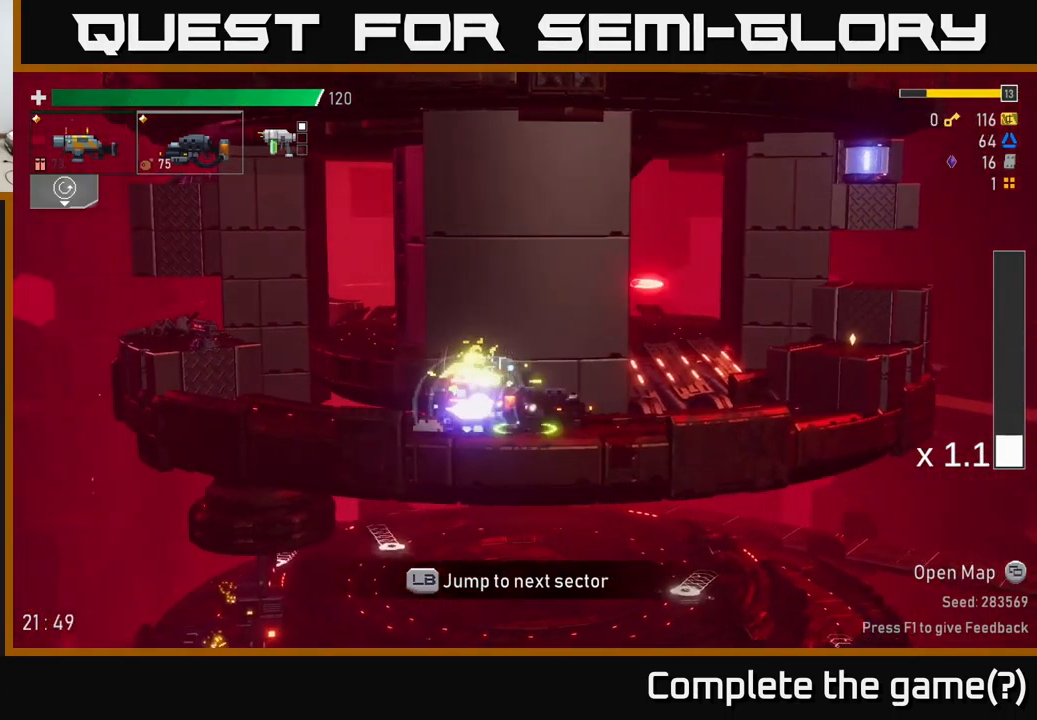
{"buttons": ["A"], "left_stick": "right", "right_stick": "center", "events": [[84, "X", "down"], [167, "A", "up"], [267, "X", "up"], [467, "A", "down"]]}
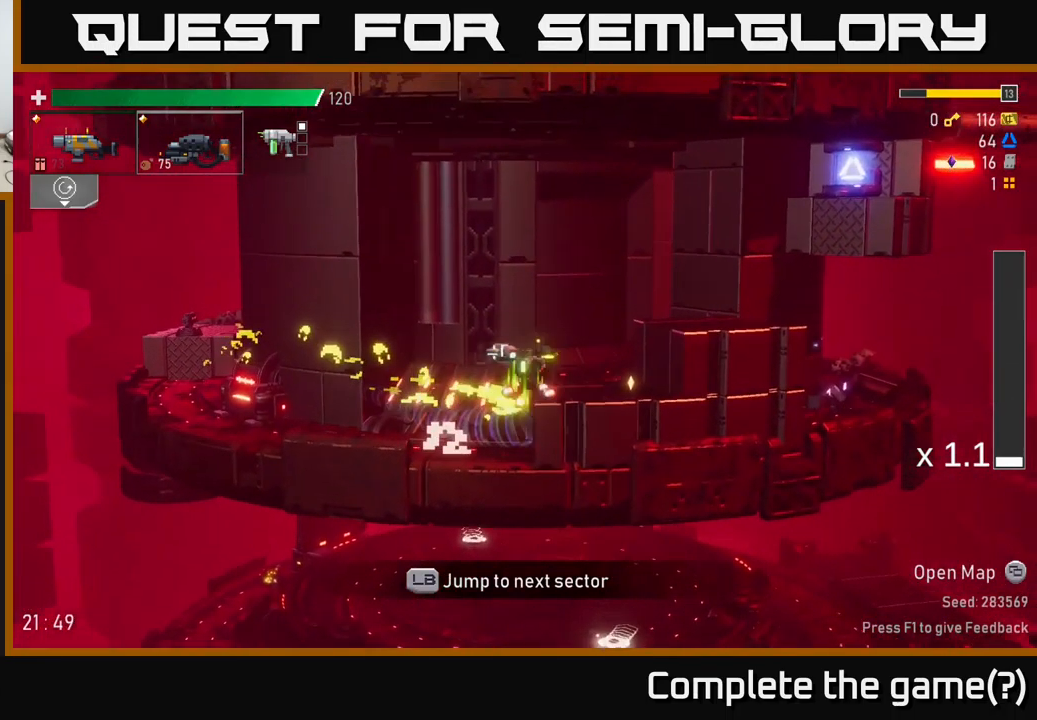
{"buttons": ["A"], "left_stick": "right", "right_stick": "center", "events": [[150, "A", "up"], [334, "A", "down"]]}